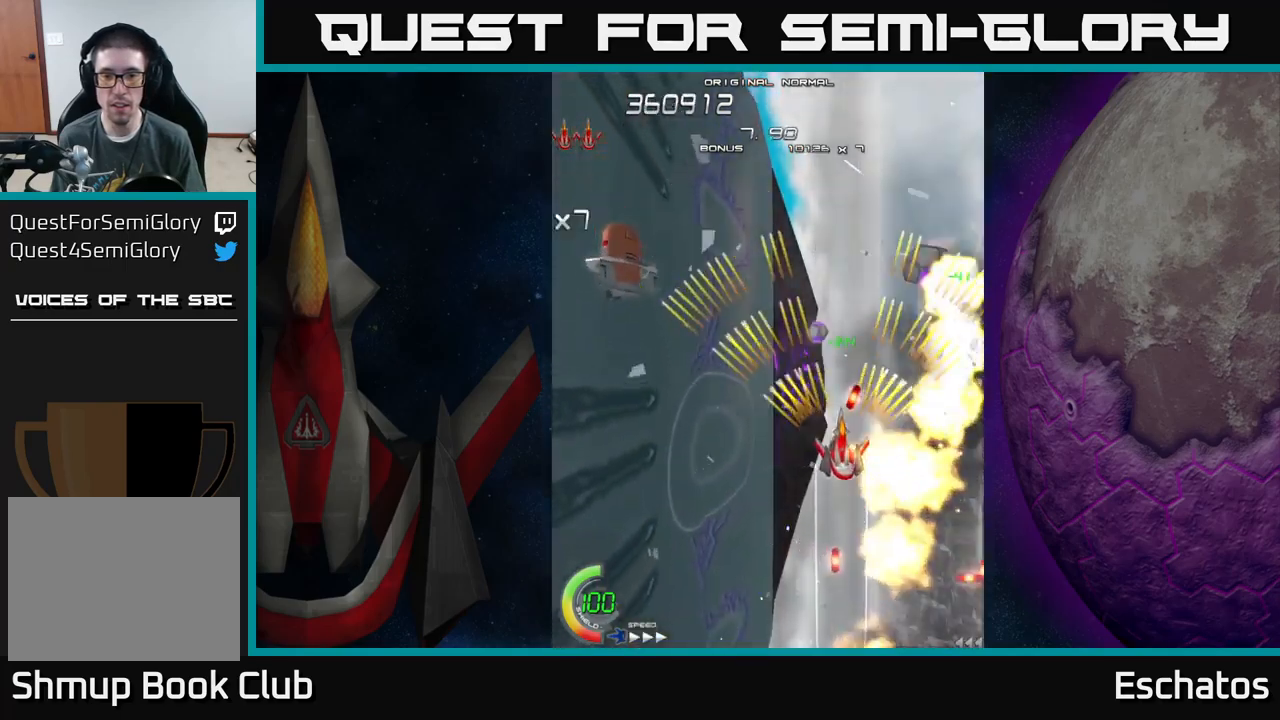
Gameplay with a controller (Xbox layout); each line is a JSON object with the inputs held at the frame after it. "events" lists button and stick changes between this image and that frame as [ms after this image, input, new state], when the widget could be followed in between.
{"buttons": ["A", "DPAD_LEFT"], "left_stick": "center", "right_stick": "center", "events": [[33, "DPAD_DOWN", "down"], [166, "DPAD_RIGHT", "down"], [183, "DPAD_DOWN", "up"], [266, "DPAD_UP", "down"], [283, "DPAD_RIGHT", "up"], [366, "DPAD_LEFT", "down"], [500, "DPAD_UP", "up"]]}
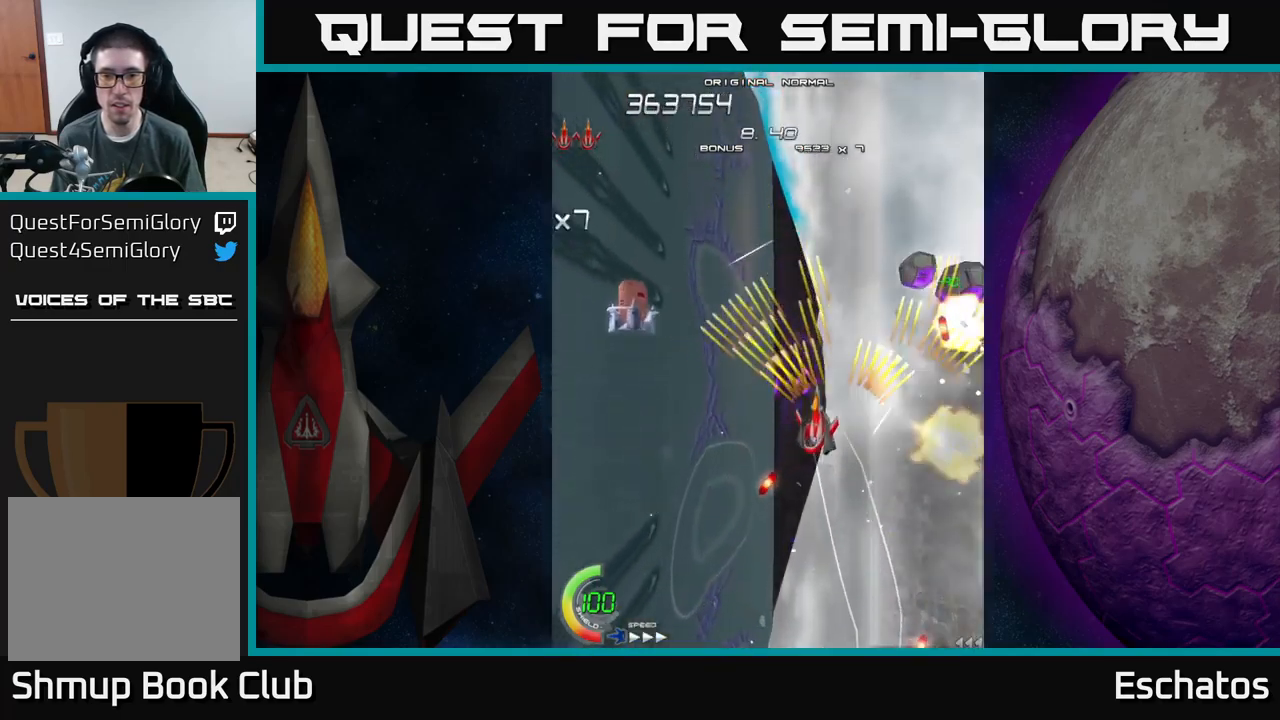
{"buttons": ["A", "DPAD_LEFT"], "left_stick": "center", "right_stick": "center", "events": [[166, "DPAD_LEFT", "up"], [200, "DPAD_RIGHT", "down"], [250, "DPAD_DOWN", "down"], [283, "DPAD_RIGHT", "up"], [350, "DPAD_LEFT", "down"], [466, "DPAD_DOWN", "up"]]}
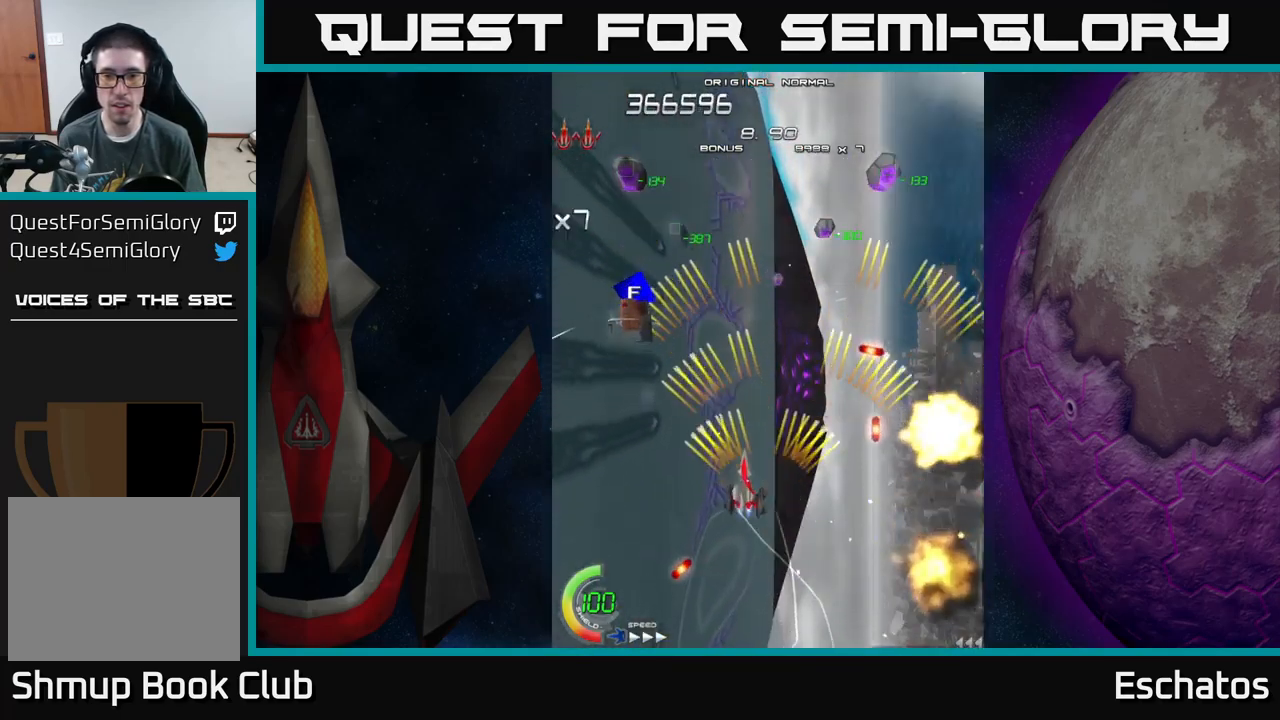
{"buttons": ["A", "DPAD_RIGHT"], "left_stick": "center", "right_stick": "center", "events": [[50, "DPAD_UP", "down"], [133, "DPAD_LEFT", "up"], [233, "DPAD_UP", "up"], [383, "DPAD_UP", "down"], [500, "DPAD_RIGHT", "down"], [500, "DPAD_UP", "up"]]}
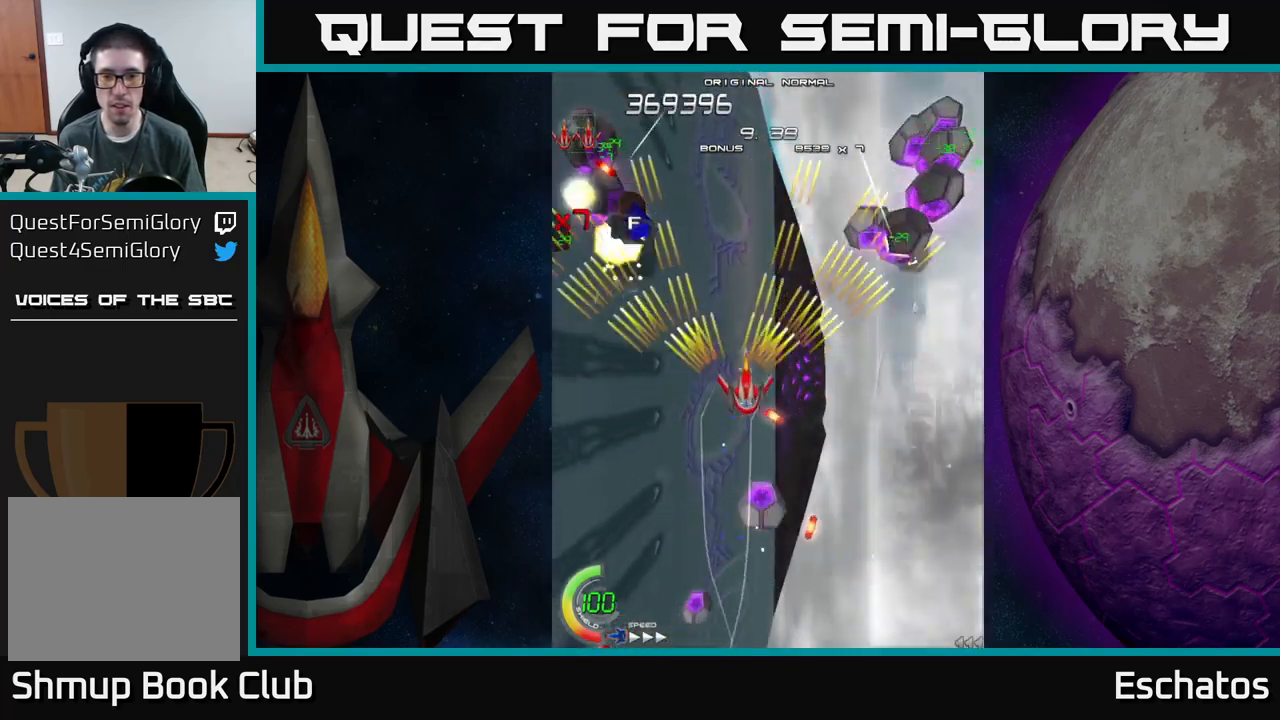
{"buttons": ["A"], "left_stick": "center", "right_stick": "center", "events": [[83, "DPAD_RIGHT", "up"]]}
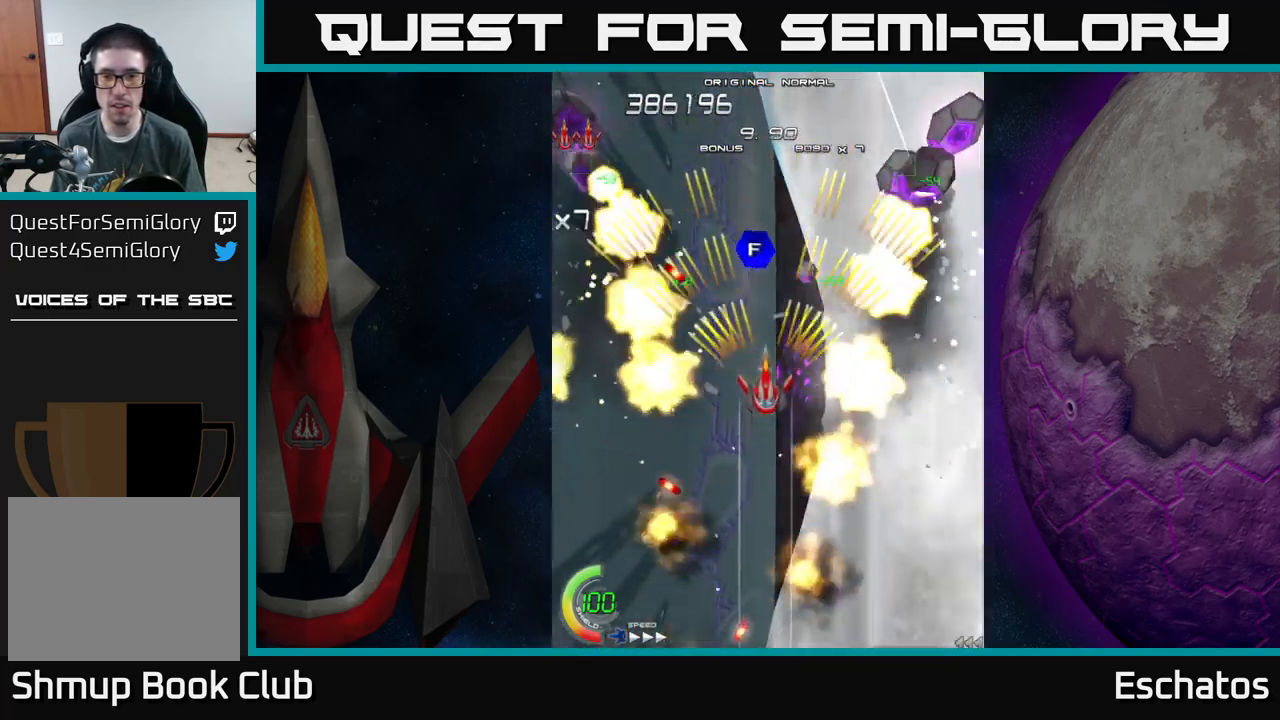
{"buttons": ["A", "DPAD_DOWN"], "left_stick": "center", "right_stick": "center", "events": [[183, "DPAD_DOWN", "down"], [283, "DPAD_DOWN", "up"], [450, "DPAD_DOWN", "down"]]}
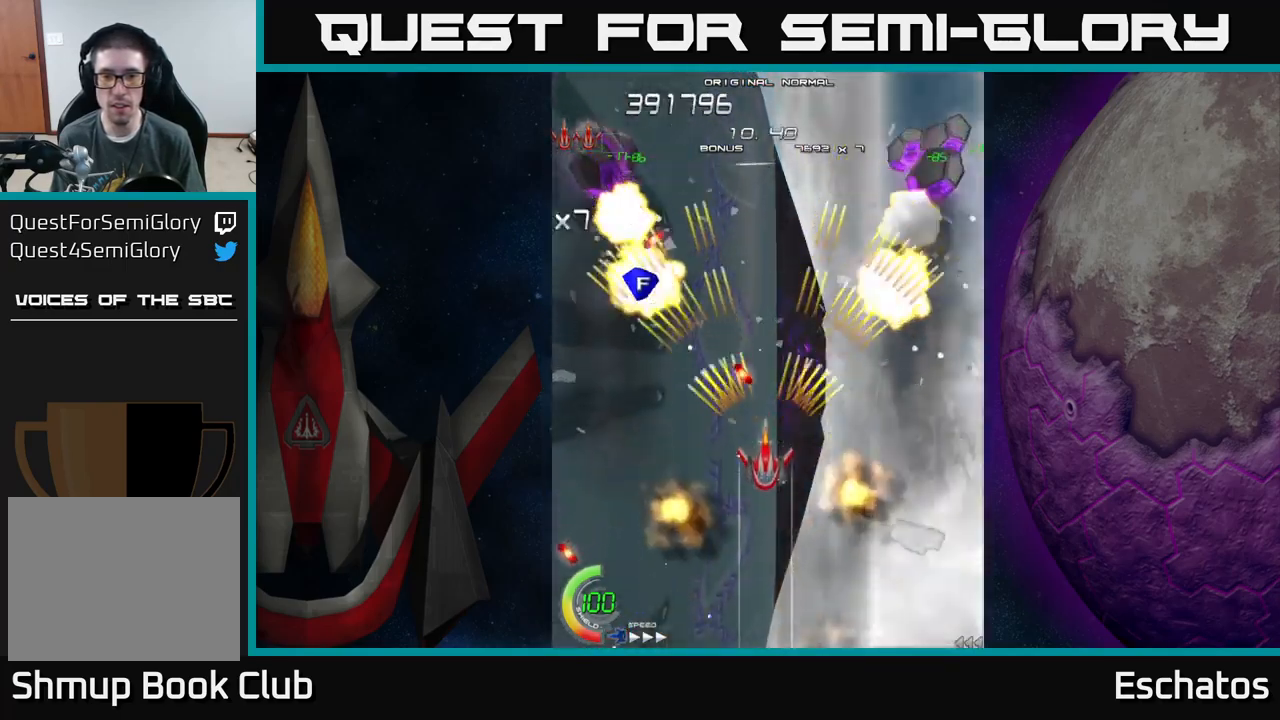
{"buttons": ["A"], "left_stick": "center", "right_stick": "center", "events": [[50, "DPAD_DOWN", "up"]]}
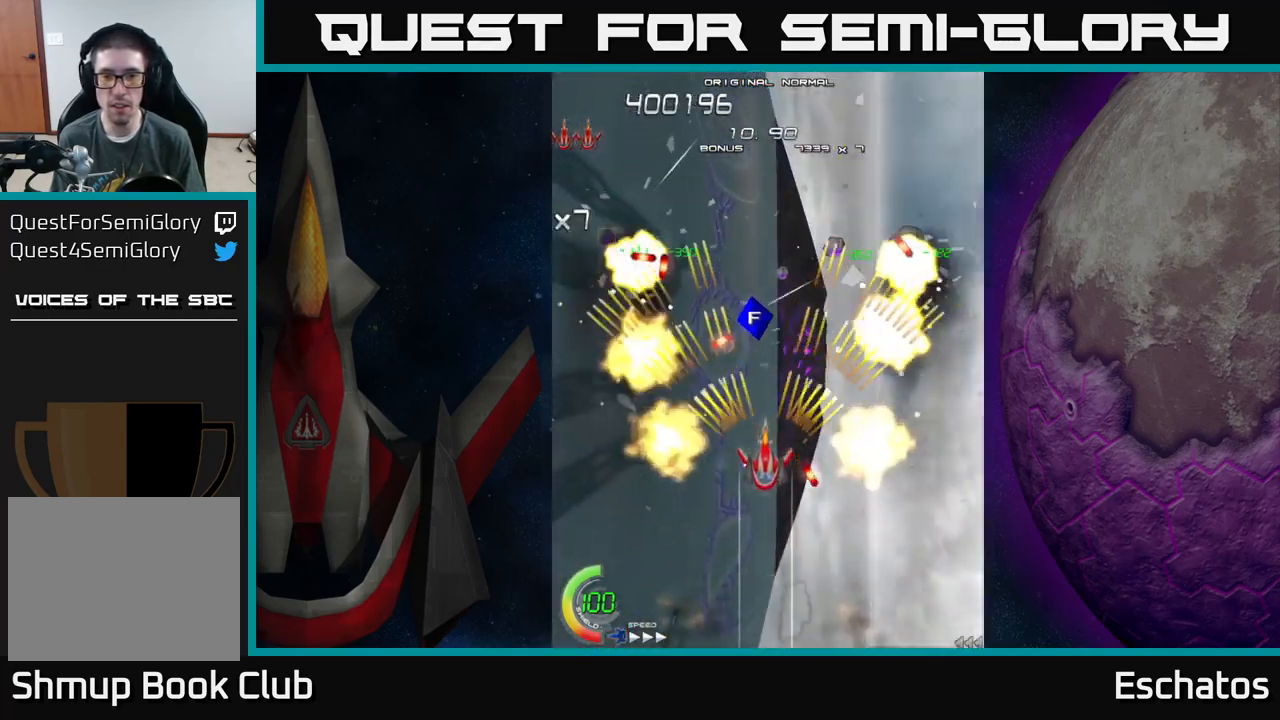
{"buttons": ["A"], "left_stick": "center", "right_stick": "center", "events": [[283, "DPAD_DOWN", "down"], [383, "DPAD_DOWN", "up"]]}
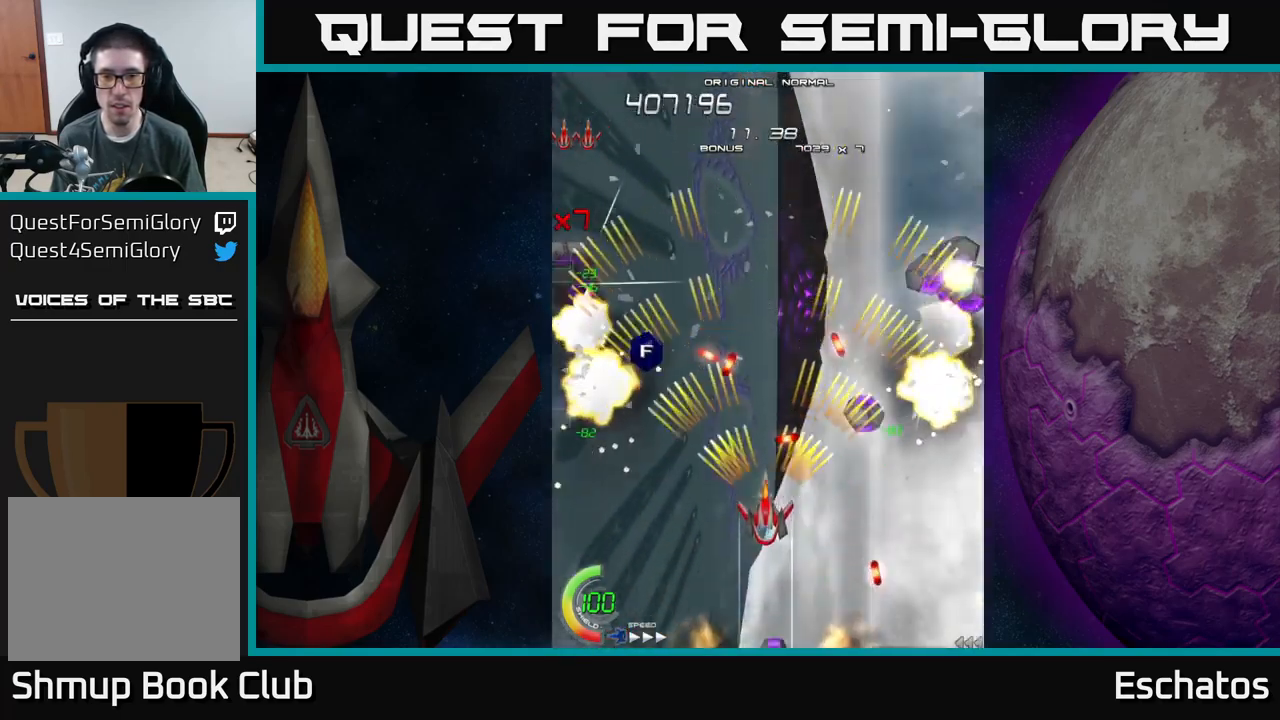
{"buttons": ["A"], "left_stick": "center", "right_stick": "center", "events": [[16, "DPAD_DOWN", "down"], [100, "DPAD_DOWN", "up"], [417, "DPAD_DOWN", "down"], [500, "DPAD_DOWN", "up"]]}
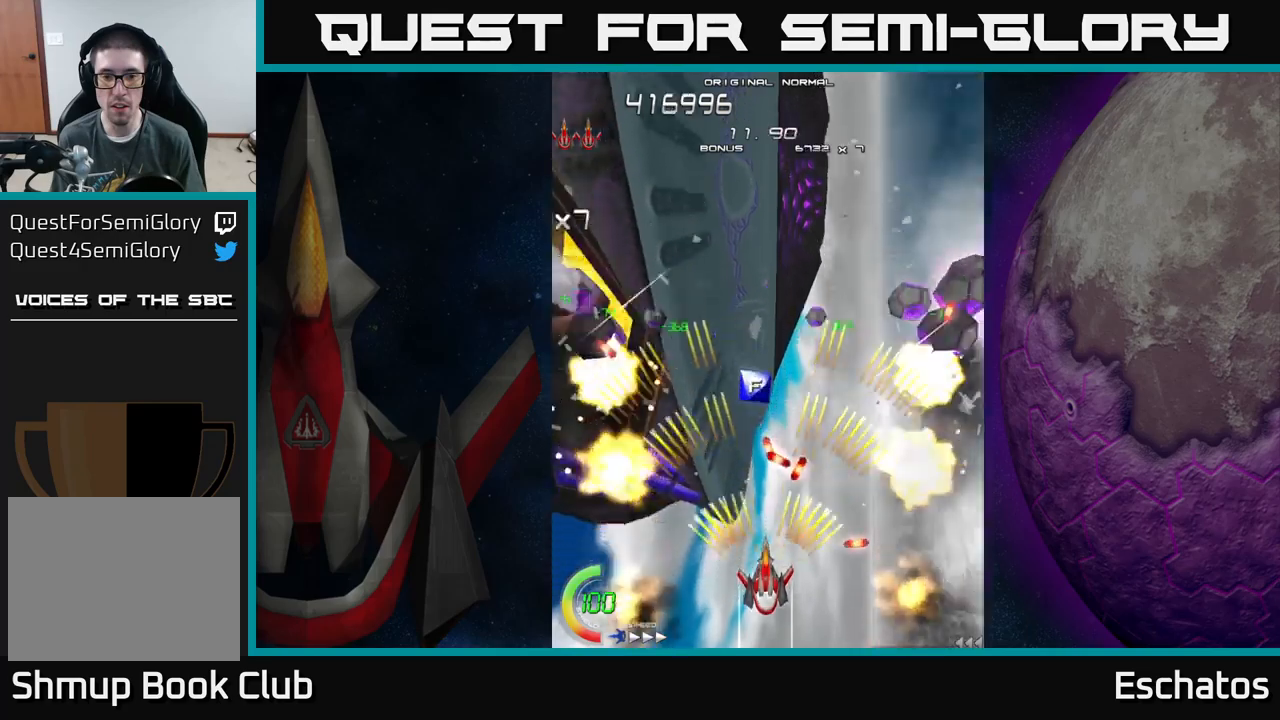
{"buttons": ["A"], "left_stick": "center", "right_stick": "center", "events": []}
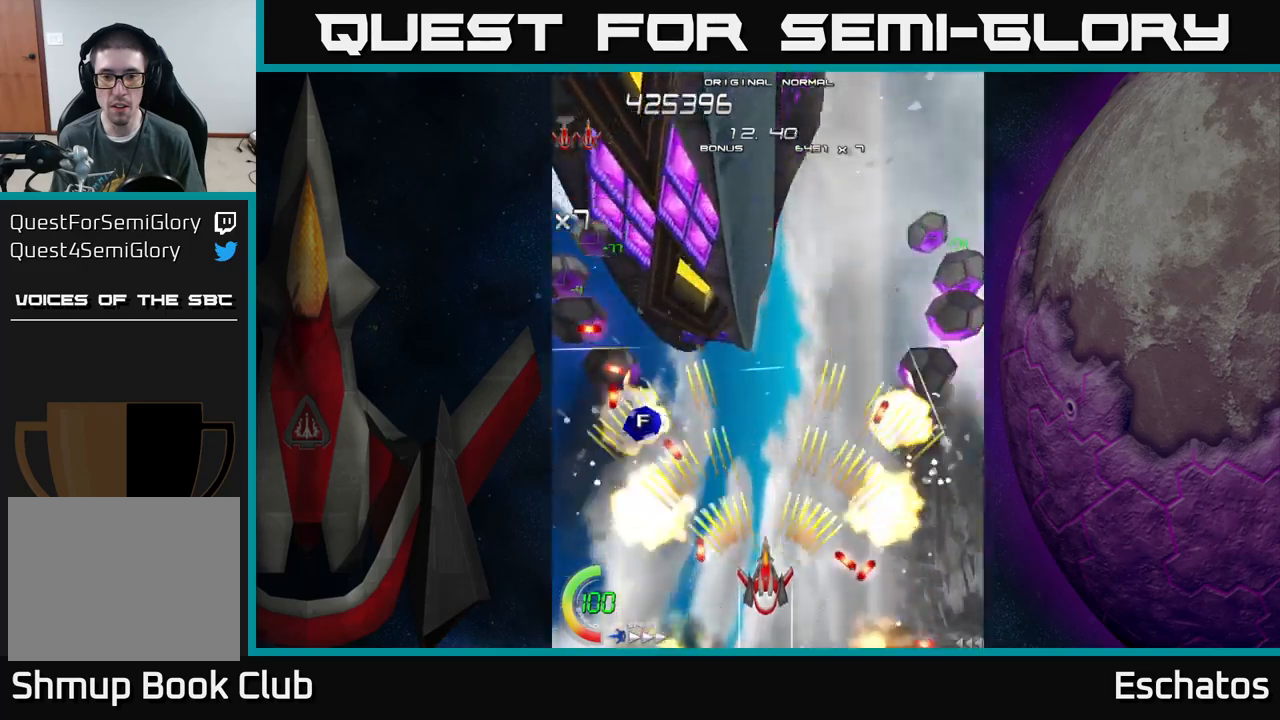
{"buttons": ["A"], "left_stick": "center", "right_stick": "center", "events": [[317, "DPAD_DOWN", "down"], [400, "DPAD_DOWN", "up"]]}
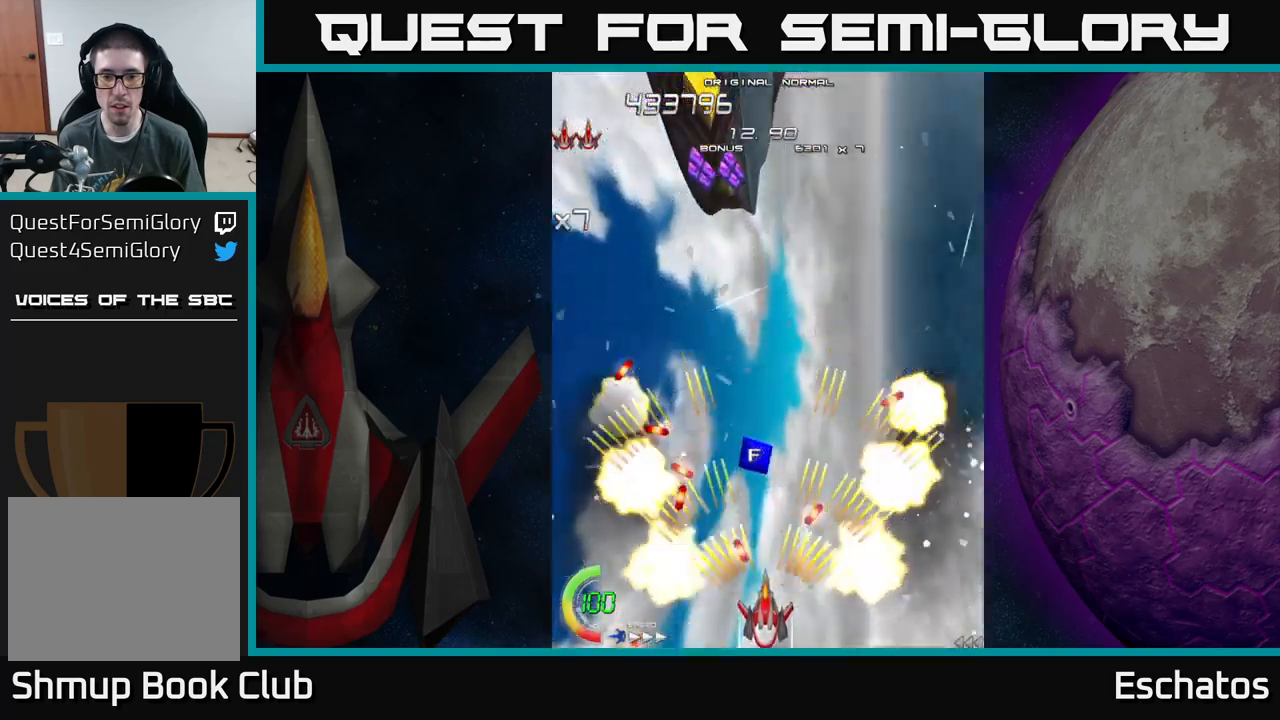
{"buttons": ["X", "DPAD_UP", "DPAD_RIGHT"], "left_stick": "center", "right_stick": "center", "events": [[117, "DPAD_RIGHT", "down"], [350, "DPAD_UP", "down"], [383, "A", "up"], [383, "X", "down"]]}
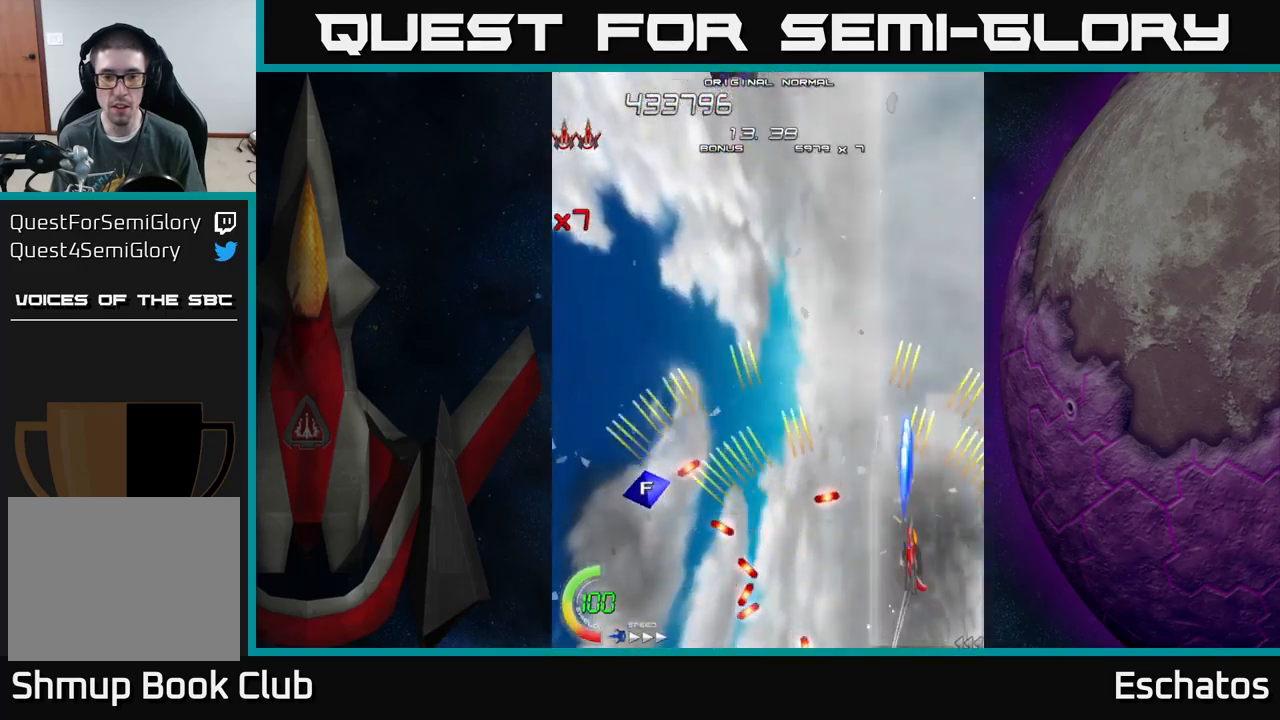
{"buttons": ["X"], "left_stick": "center", "right_stick": "center", "events": [[33, "DPAD_RIGHT", "up"], [233, "DPAD_UP", "up"]]}
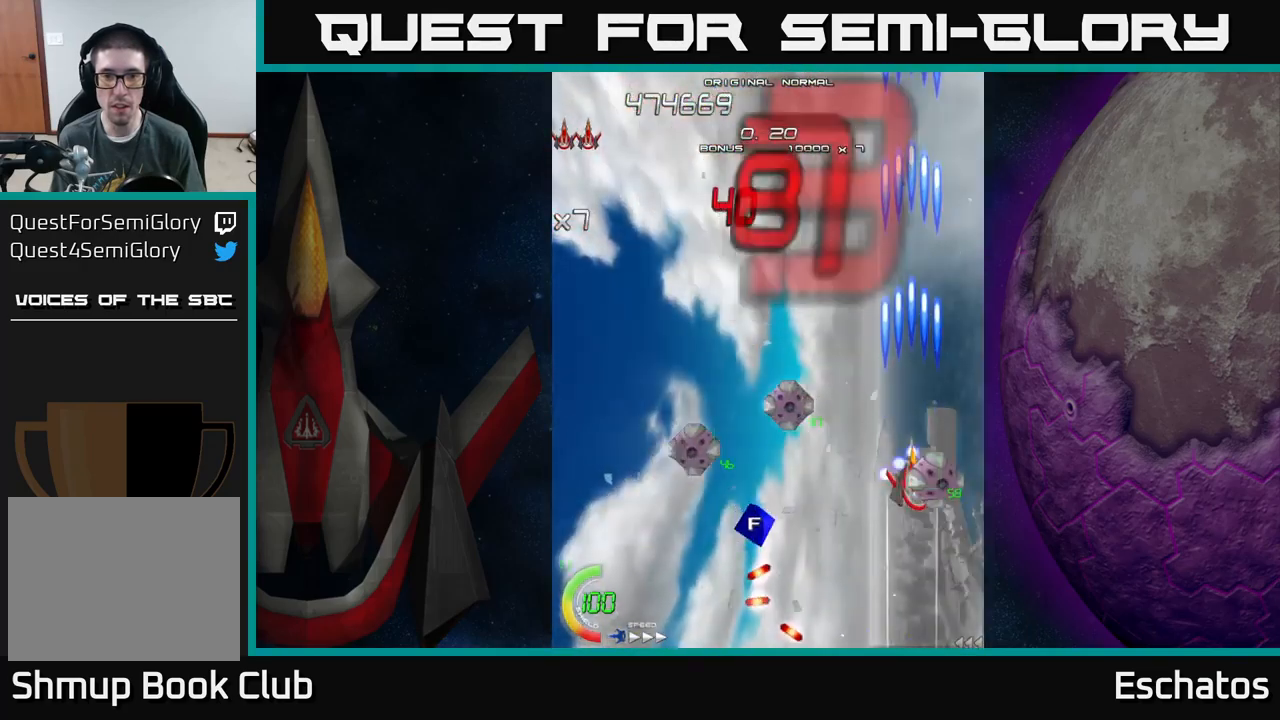
{"buttons": ["X", "DPAD_DOWN", "DPAD_LEFT"], "left_stick": "center", "right_stick": "center", "events": [[150, "DPAD_DOWN", "down"], [383, "DPAD_LEFT", "down"]]}
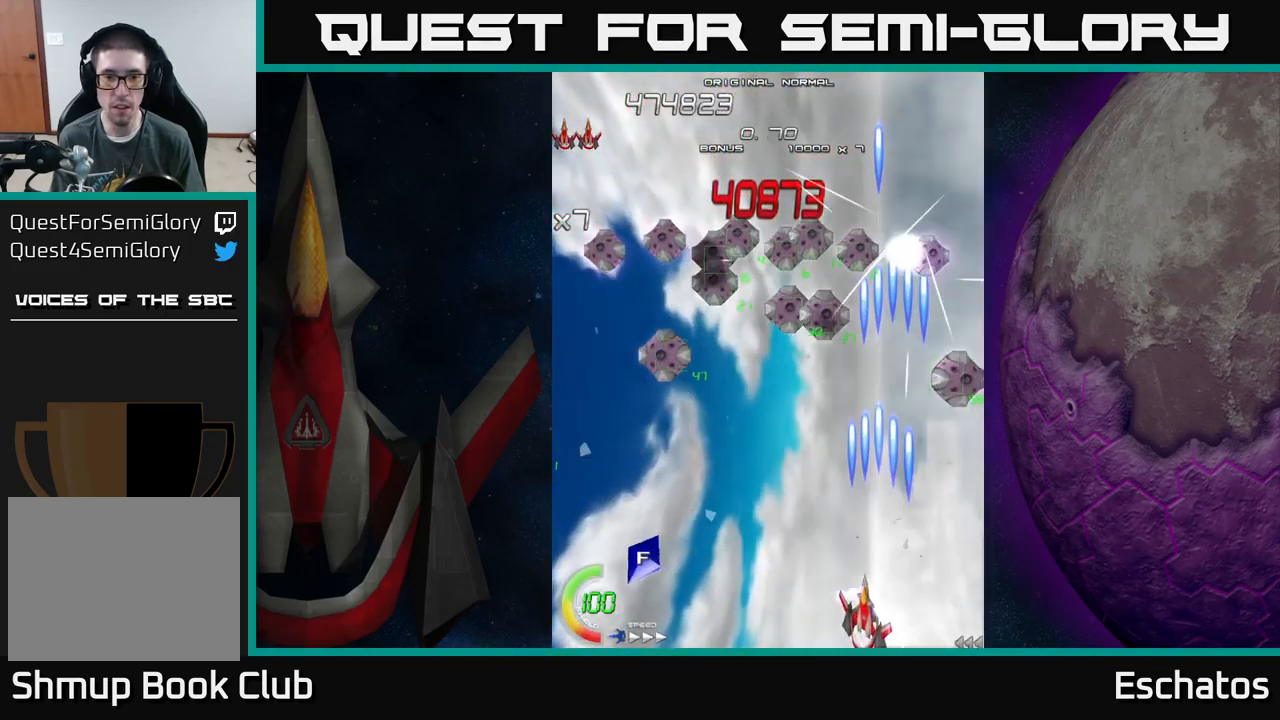
{"buttons": ["X", "DPAD_UP", "DPAD_LEFT"], "left_stick": "center", "right_stick": "center", "events": [[67, "DPAD_DOWN", "up"], [467, "DPAD_UP", "down"]]}
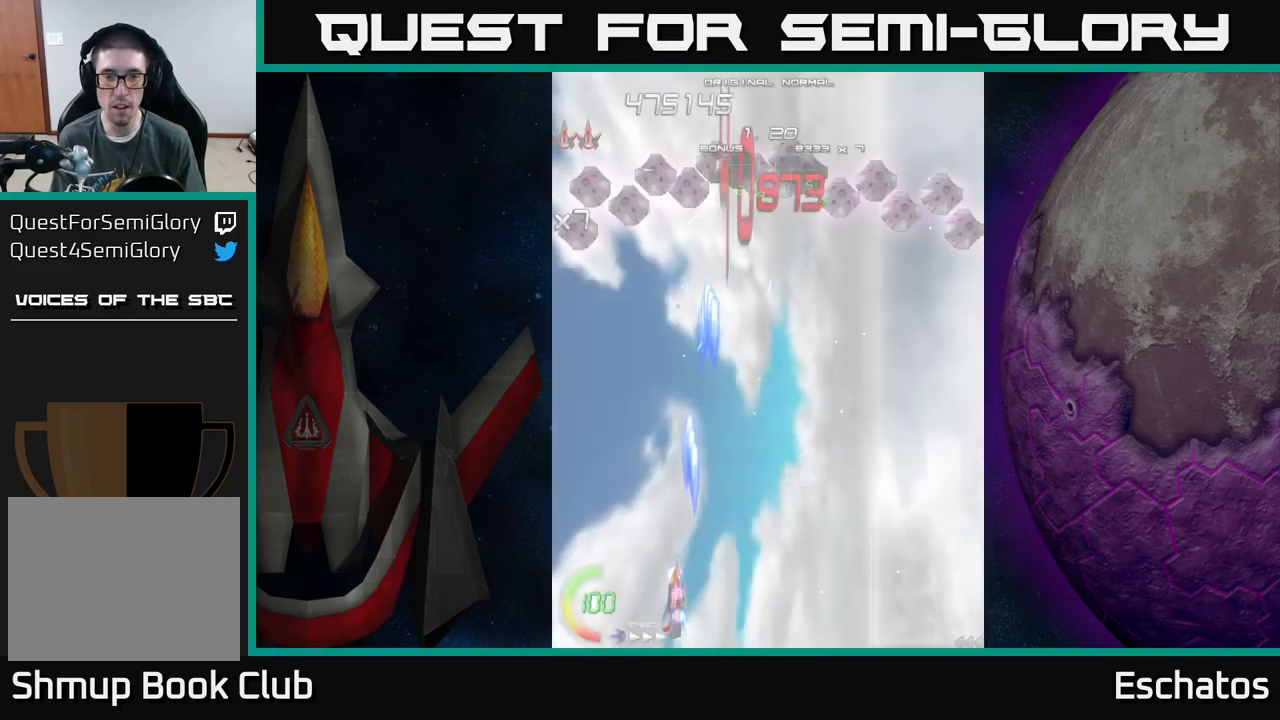
{"buttons": ["X", "DPAD_UP"], "left_stick": "center", "right_stick": "center", "events": [[400, "DPAD_LEFT", "up"]]}
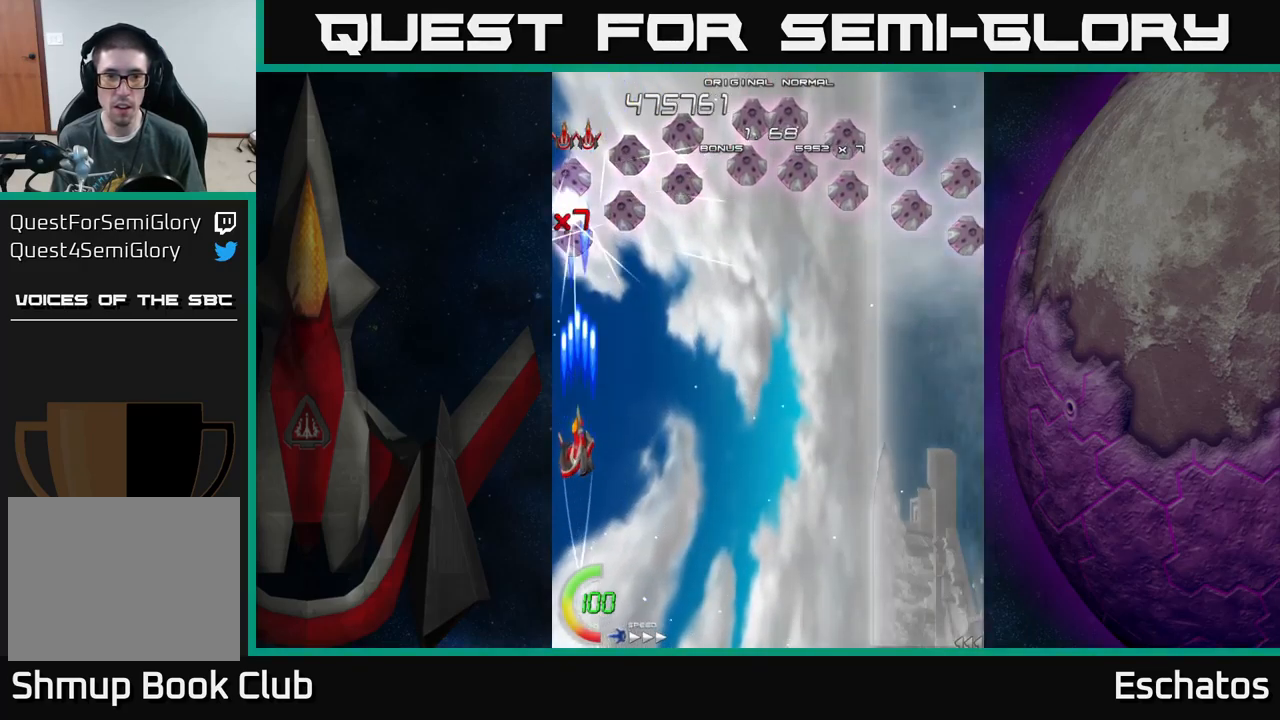
{"buttons": ["X", "DPAD_DOWN", "DPAD_RIGHT"], "left_stick": "center", "right_stick": "center", "events": [[267, "DPAD_RIGHT", "down"], [283, "DPAD_UP", "up"], [467, "DPAD_DOWN", "down"]]}
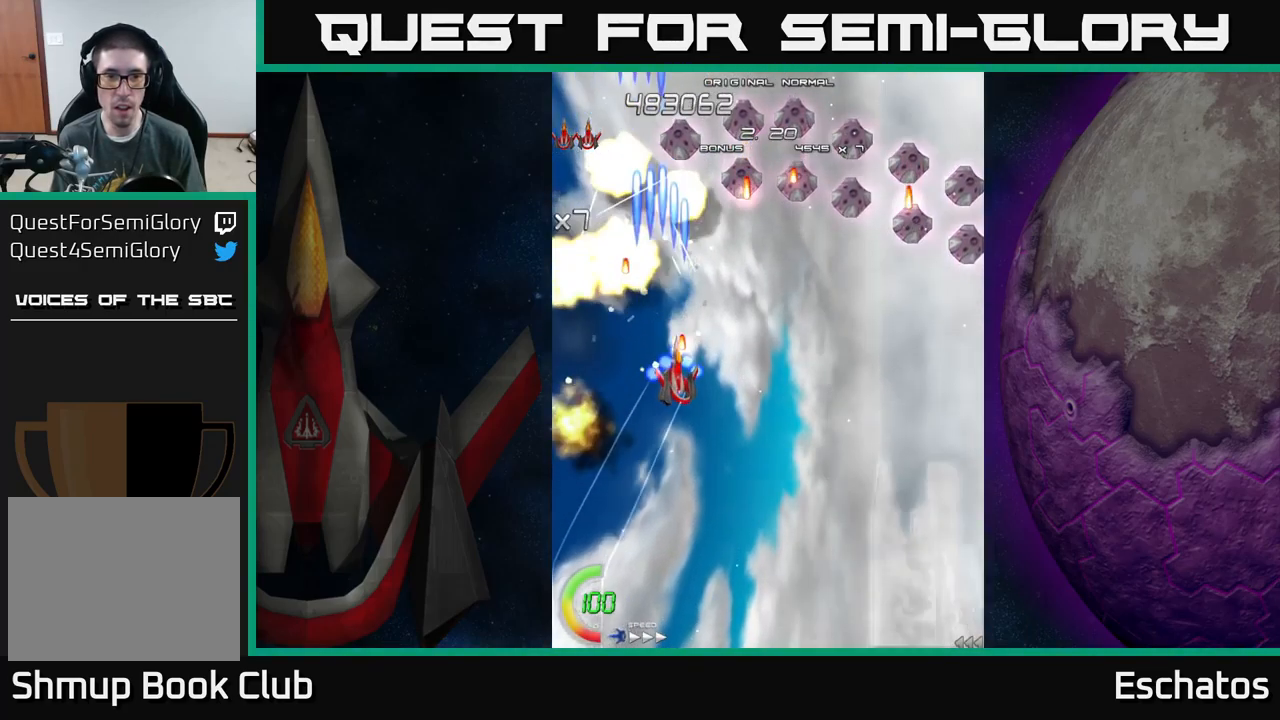
{"buttons": ["X", "DPAD_DOWN", "DPAD_RIGHT"], "left_stick": "center", "right_stick": "center", "events": [[217, "DPAD_DOWN", "up"], [500, "DPAD_DOWN", "down"]]}
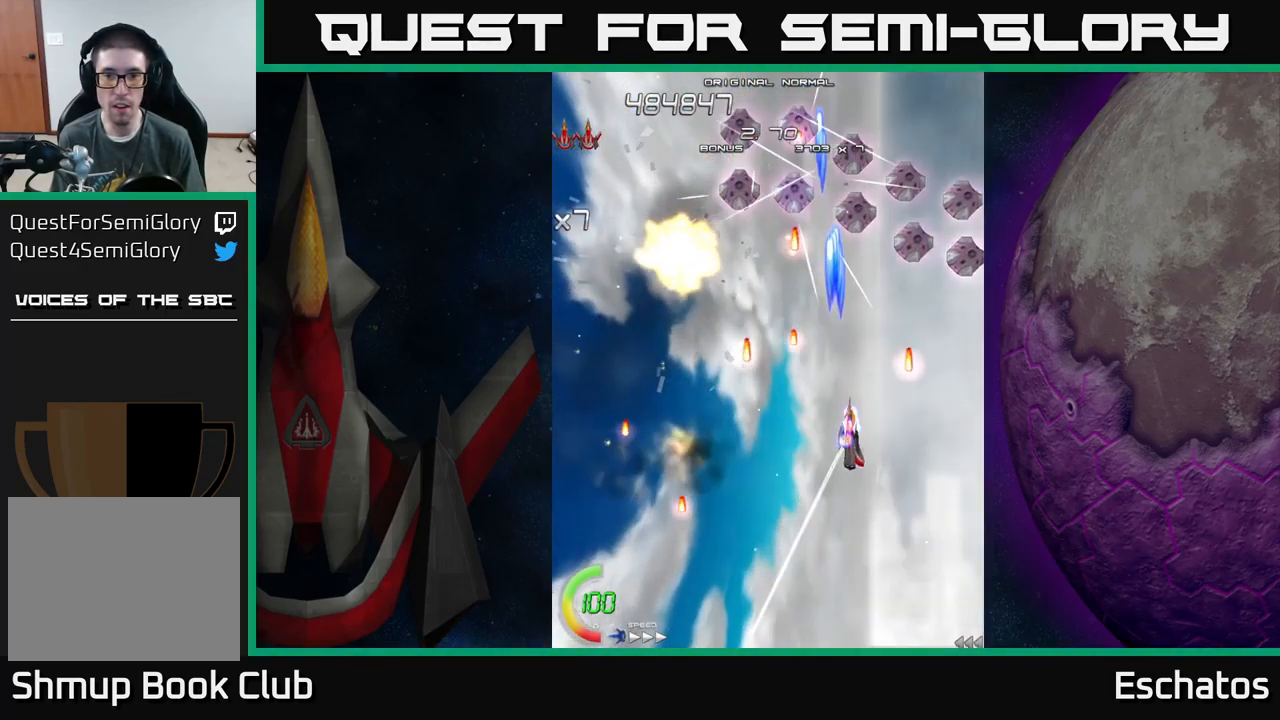
{"buttons": ["X", "DPAD_UP"], "left_stick": "center", "right_stick": "center", "events": [[250, "DPAD_DOWN", "up"], [350, "DPAD_UP", "down"], [417, "DPAD_RIGHT", "up"]]}
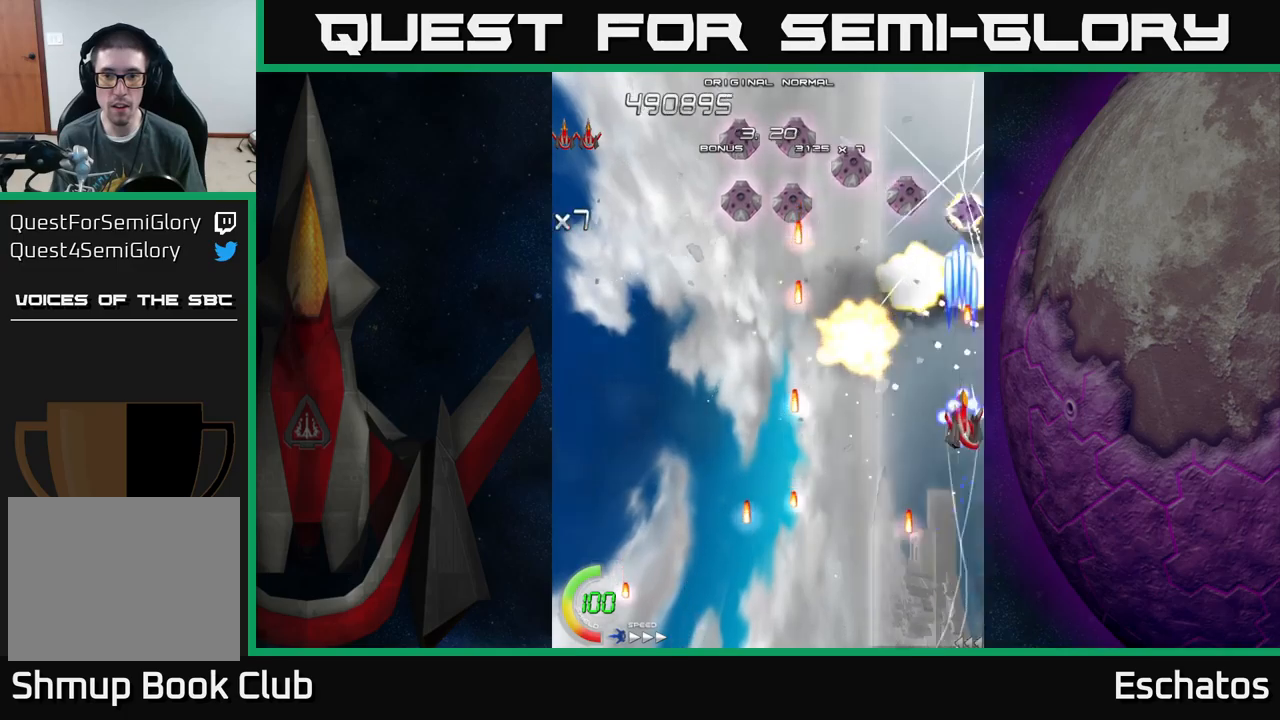
{"buttons": ["X", "DPAD_LEFT"], "left_stick": "center", "right_stick": "center", "events": [[100, "DPAD_LEFT", "down"], [100, "DPAD_UP", "up"], [217, "DPAD_UP", "down"], [417, "DPAD_UP", "up"]]}
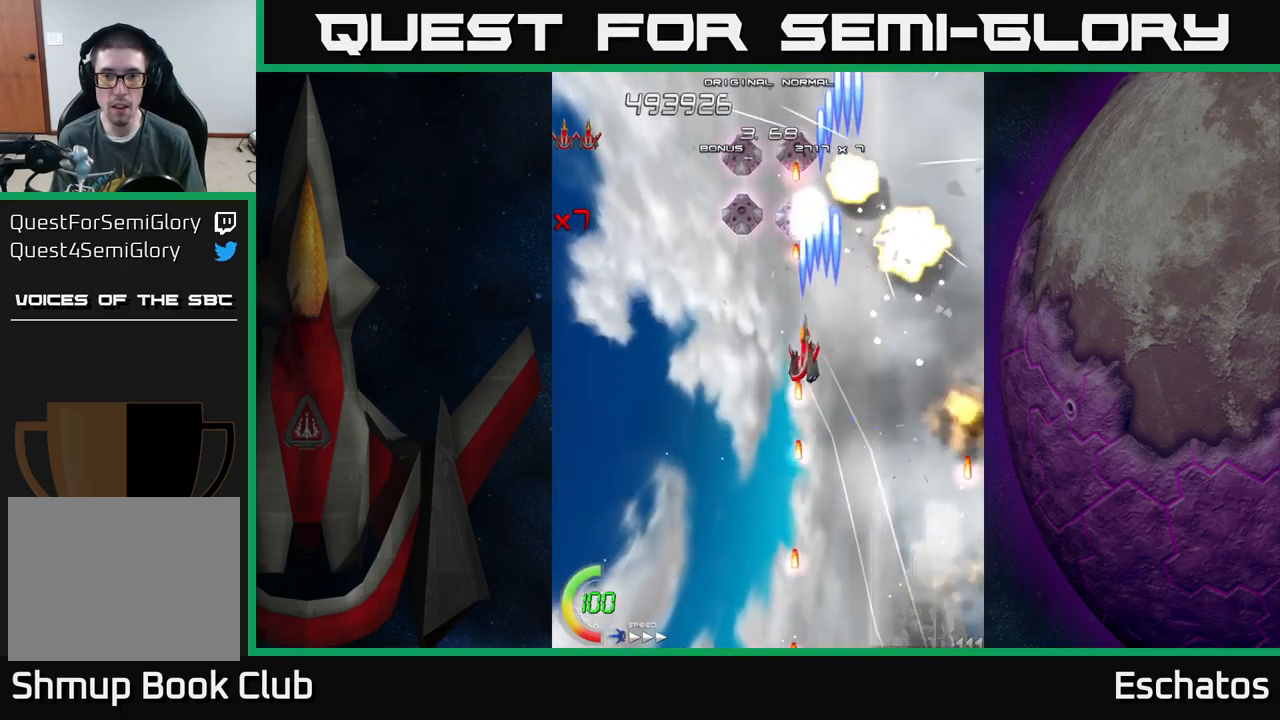
{"buttons": ["X", "DPAD_LEFT"], "left_stick": "center", "right_stick": "center"}
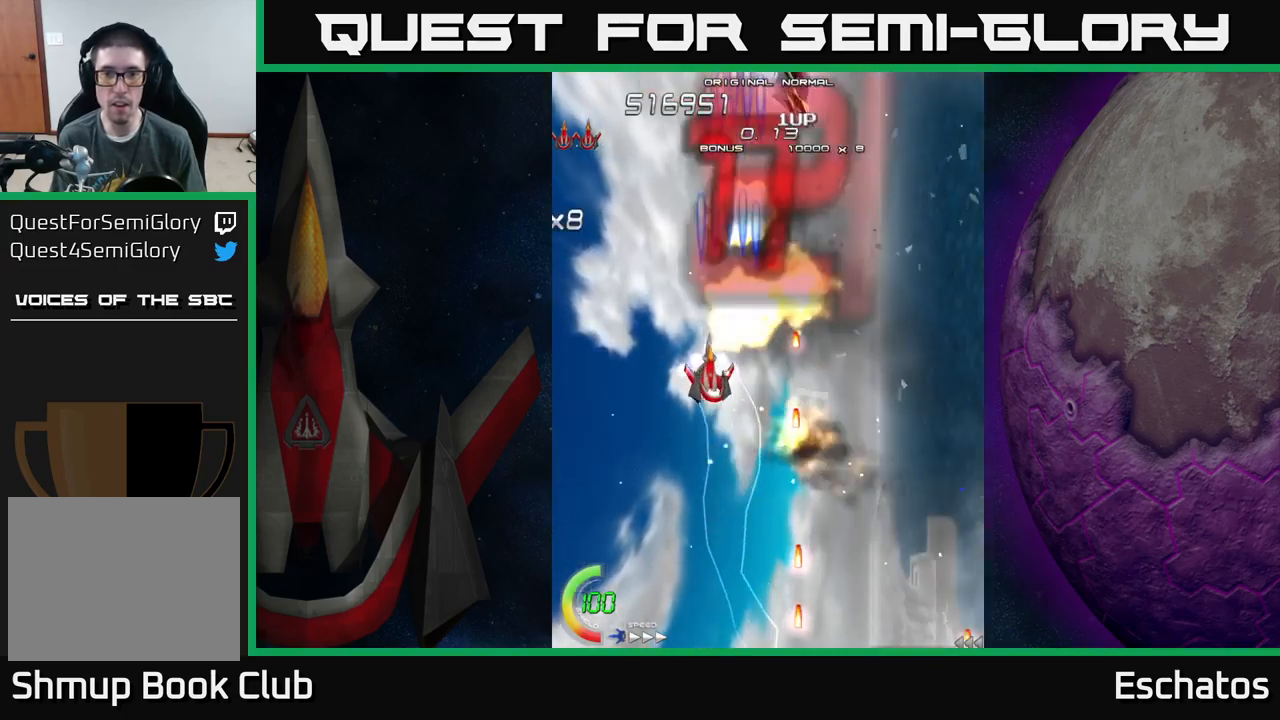
{"buttons": ["A", "DPAD_UP"], "left_stick": "center", "right_stick": "center", "events": [[50, "DPAD_UP", "down"], [150, "DPAD_LEFT", "up"], [200, "DPAD_RIGHT", "down"], [250, "DPAD_UP", "up"], [434, "A", "down"], [434, "DPAD_UP", "down"], [467, "DPAD_RIGHT", "up"], [467, "X", "up"]]}
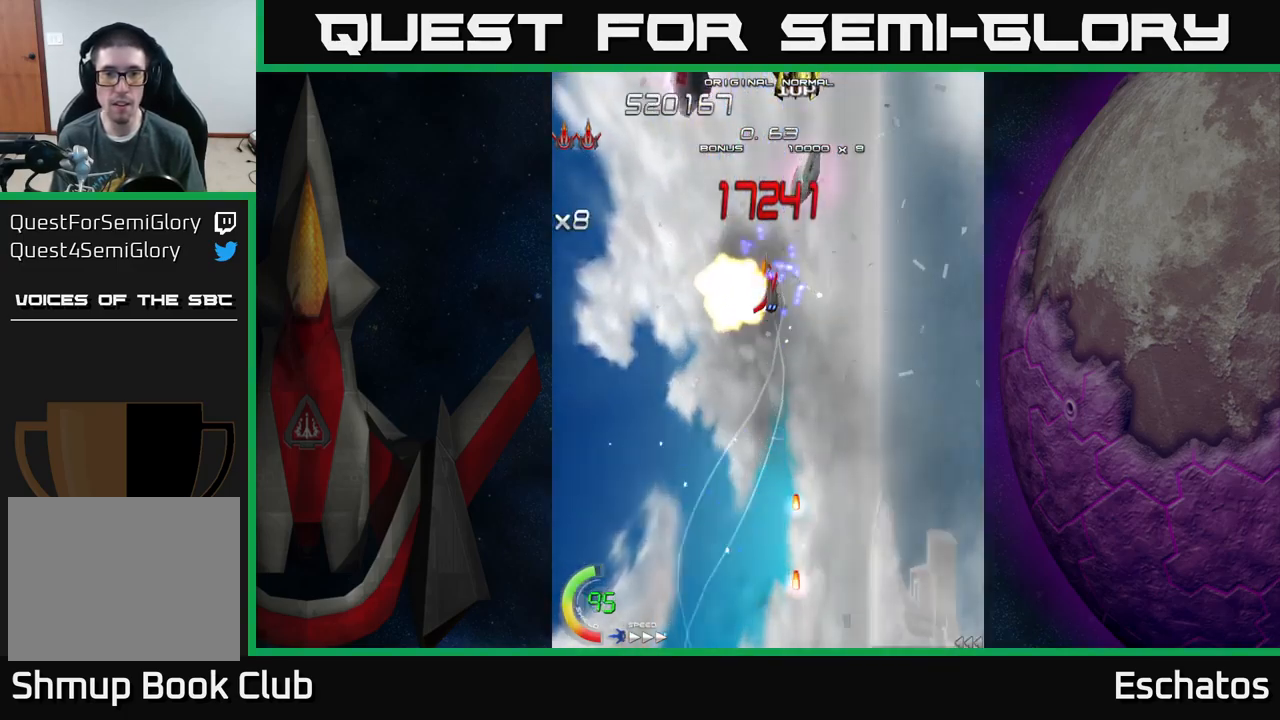
{"buttons": ["A", "DPAD_LEFT"], "left_stick": "center", "right_stick": "center", "events": [[17, "DPAD_LEFT", "down"], [17, "DPAD_UP", "up"], [117, "DPAD_DOWN", "down"], [150, "DPAD_LEFT", "up"], [200, "DPAD_RIGHT", "down"], [234, "DPAD_DOWN", "up"], [400, "DPAD_RIGHT", "up"], [434, "DPAD_LEFT", "down"]]}
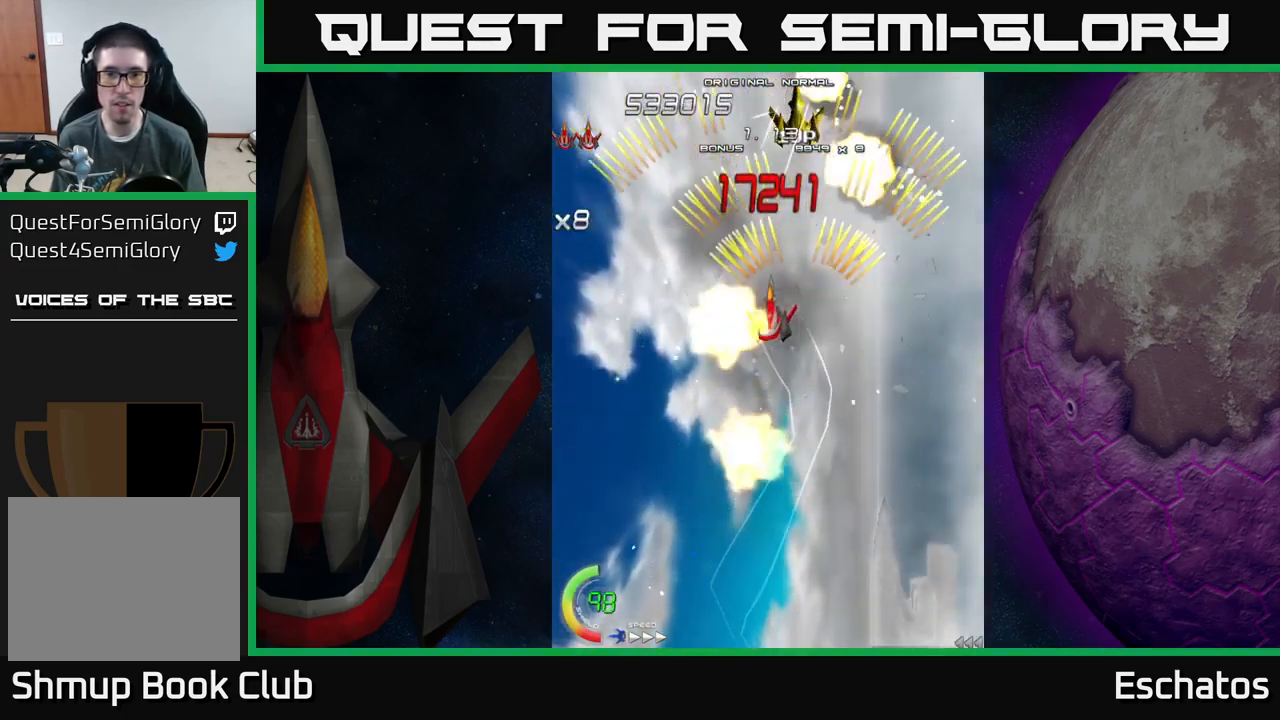
{"buttons": ["A", "DPAD_LEFT"], "left_stick": "center", "right_stick": "center", "events": [[134, "DPAD_LEFT", "up"], [167, "DPAD_RIGHT", "down"], [317, "DPAD_RIGHT", "up"], [317, "DPAD_UP", "down"], [334, "A", "up"], [350, "DPAD_LEFT", "down"], [367, "DPAD_UP", "up"], [384, "A", "down"]]}
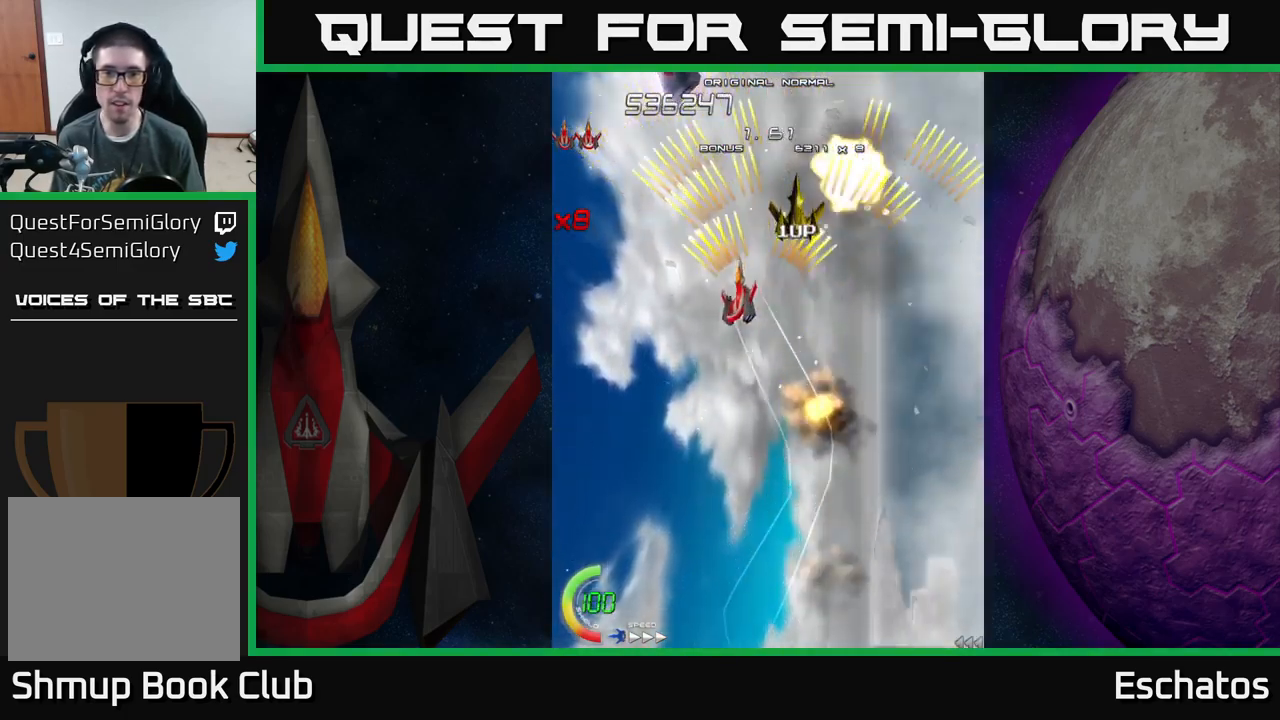
{"buttons": ["A", "DPAD_LEFT"], "left_stick": "center", "right_stick": "center", "events": [[67, "DPAD_LEFT", "up"], [100, "DPAD_RIGHT", "down"], [300, "DPAD_RIGHT", "up"], [350, "DPAD_LEFT", "down"]]}
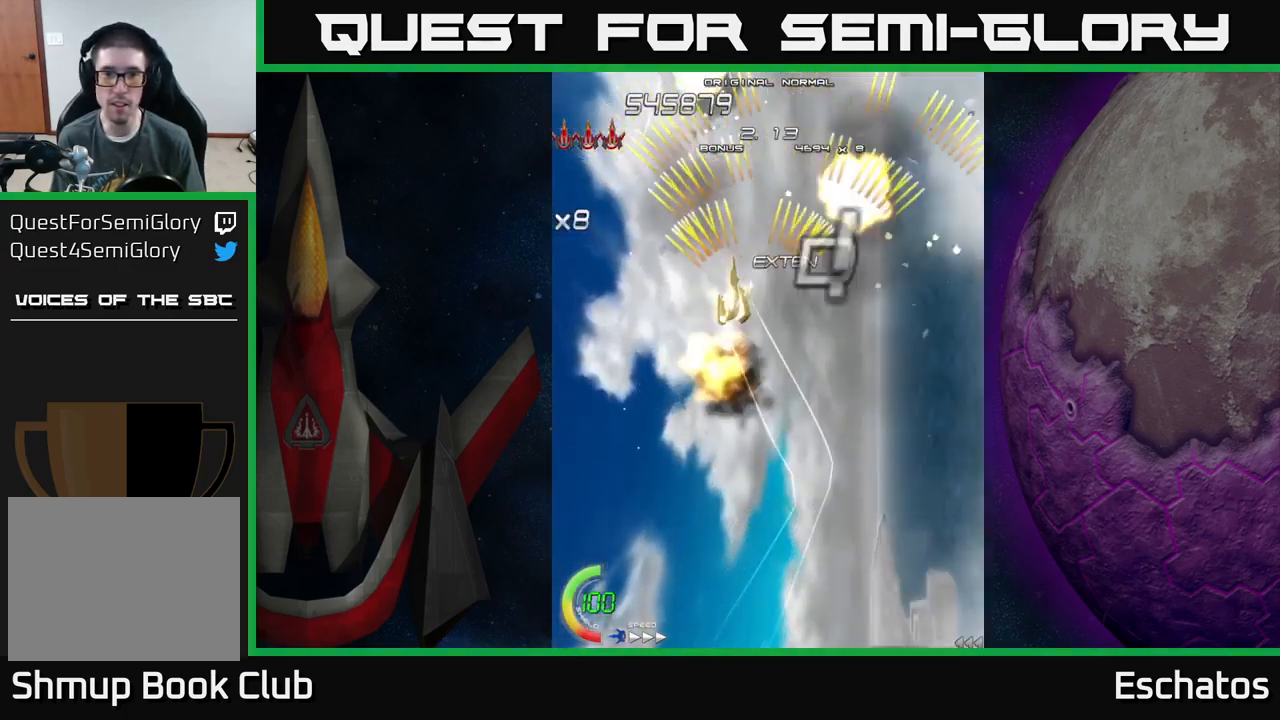
{"buttons": ["A"], "left_stick": "center", "right_stick": "center", "events": [[34, "DPAD_LEFT", "up"], [67, "DPAD_RIGHT", "down"], [267, "DPAD_RIGHT", "up"], [317, "DPAD_LEFT", "down"], [500, "DPAD_LEFT", "up"]]}
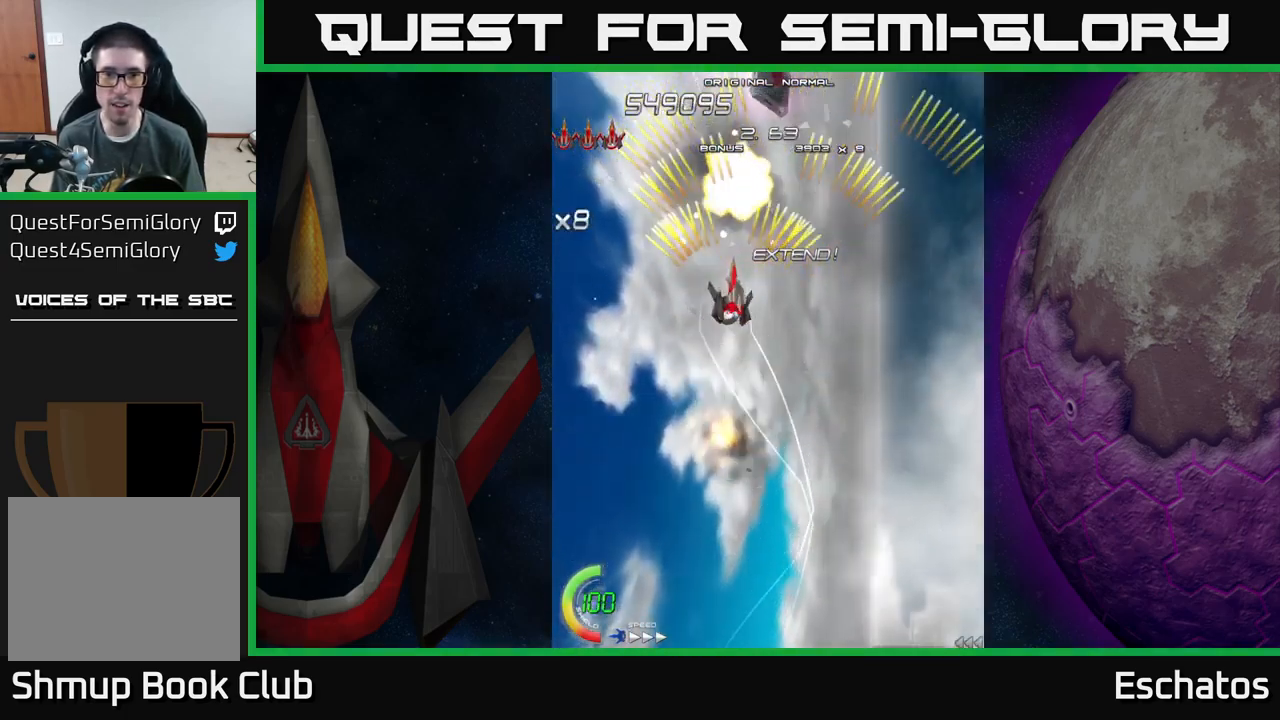
{"buttons": ["A", "DPAD_DOWN"], "left_stick": "center", "right_stick": "center", "events": [[34, "DPAD_RIGHT", "down"], [250, "DPAD_RIGHT", "up"], [284, "DPAD_LEFT", "down"], [484, "DPAD_LEFT", "up"], [500, "DPAD_DOWN", "down"]]}
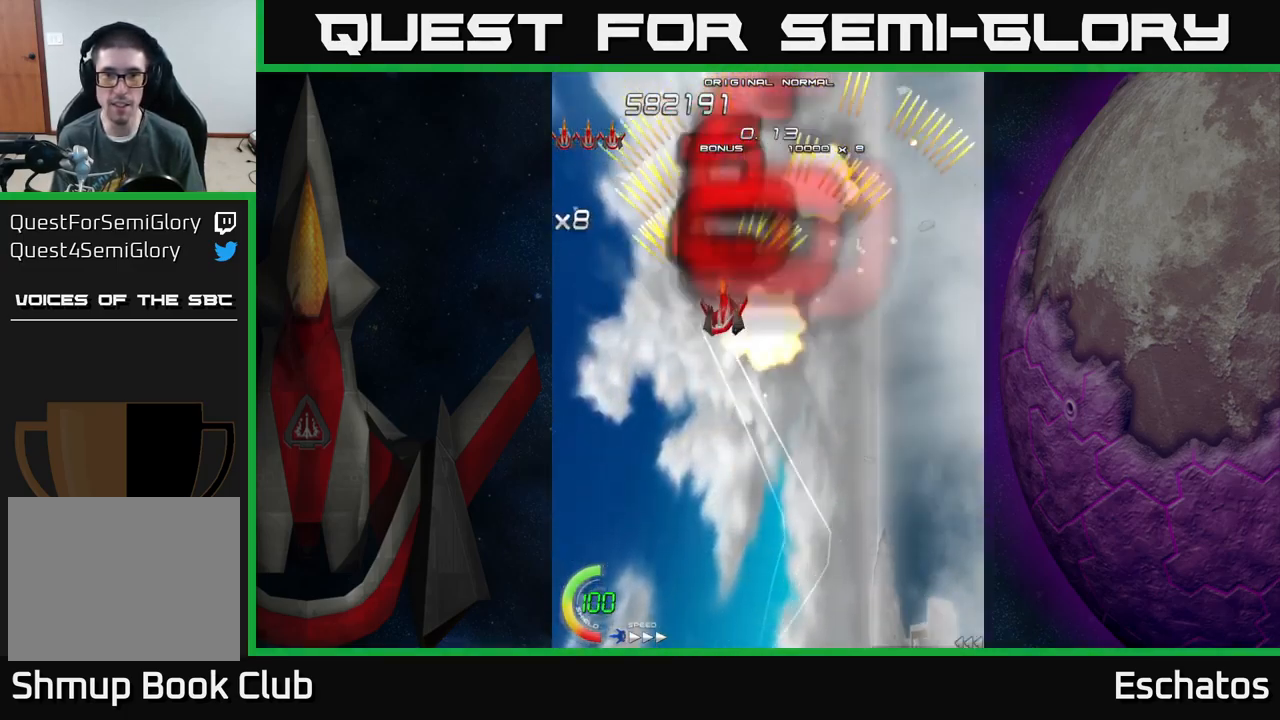
{"buttons": ["A", "DPAD_DOWN"], "left_stick": "center", "right_stick": "center", "events": [[17, "DPAD_RIGHT", "down"], [50, "DPAD_DOWN", "up"], [234, "DPAD_RIGHT", "up"], [267, "DPAD_LEFT", "down"], [484, "DPAD_LEFT", "up"], [500, "DPAD_DOWN", "down"]]}
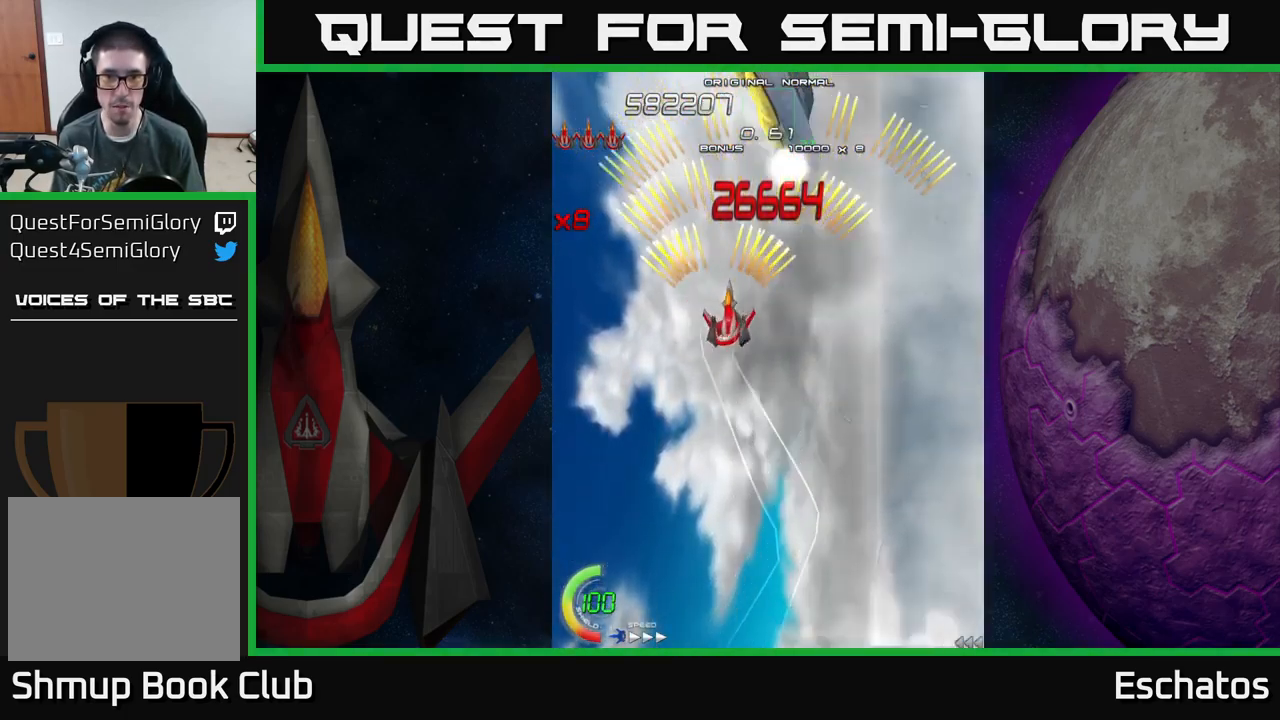
{"buttons": ["X"], "left_stick": "center", "right_stick": "center", "events": [[17, "DPAD_RIGHT", "down"], [34, "DPAD_DOWN", "up"], [200, "DPAD_RIGHT", "up"], [234, "DPAD_LEFT", "down"], [300, "X", "down"], [317, "A", "up"], [384, "DPAD_DOWN", "down"], [384, "DPAD_LEFT", "up"], [450, "DPAD_DOWN", "up"]]}
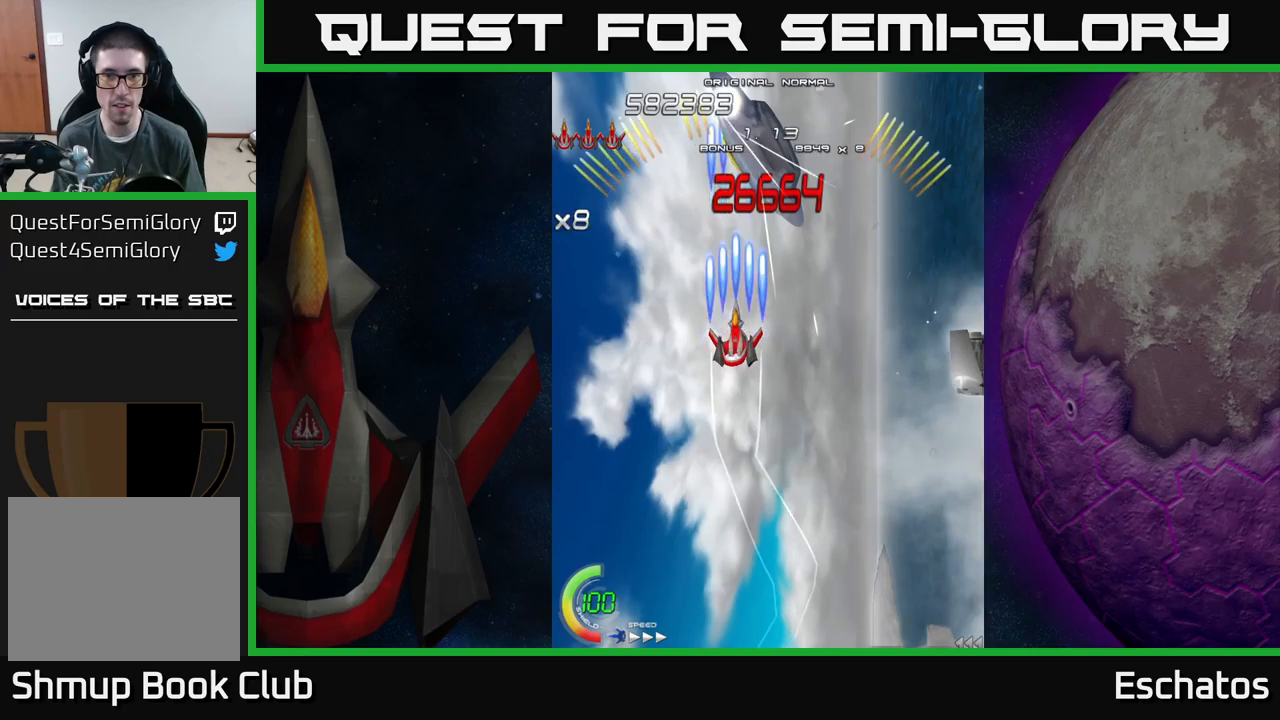
{"buttons": ["X"], "left_stick": "center", "right_stick": "center", "events": [[133, "DPAD_RIGHT", "down"], [166, "DPAD_DOWN", "down"], [183, "DPAD_DOWN", "up"], [183, "DPAD_RIGHT", "up"]]}